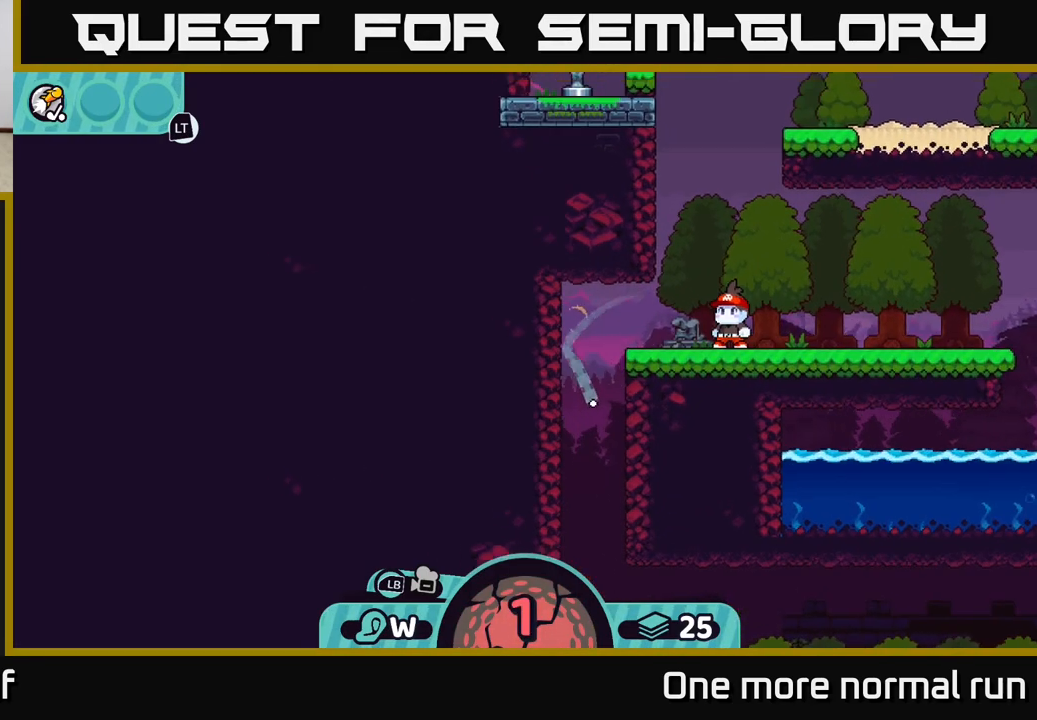
Gameplay with a controller (Xbox layout); each line is a JSON object with the inputs held at the frame after it. "button_events" lists button changes between this image and that frame as [ms after this image, input, new state], when the widget could be followed in between (sticks are given only as held states).
{"buttons": ["A"], "left_stick": "left", "right_stick": "center", "button_events": [[467, "A", "down"]]}
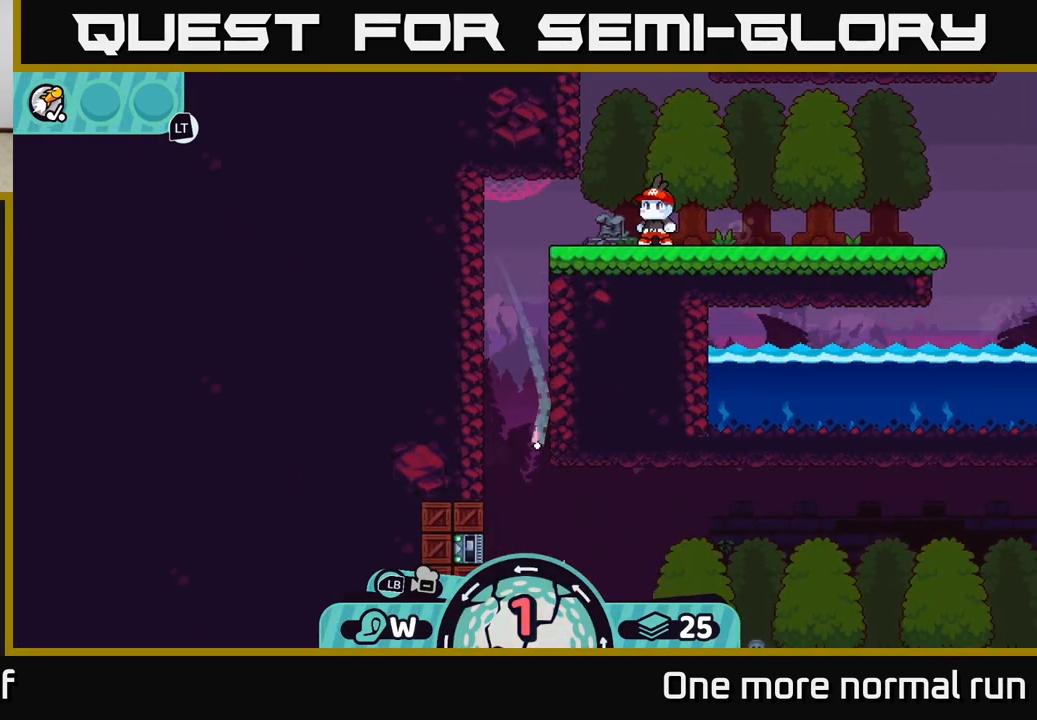
{"buttons": [], "left_stick": "center", "right_stick": "center", "button_events": [[117, "A", "up"]]}
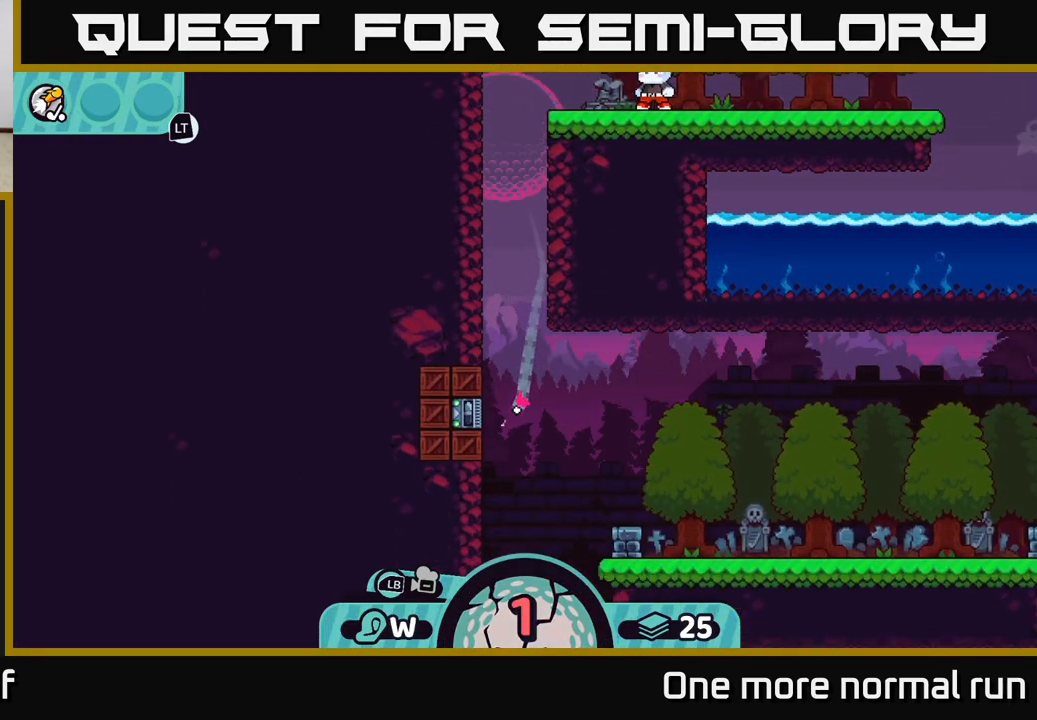
{"buttons": ["A"], "left_stick": "right", "right_stick": "center", "button_events": [[267, "A", "down"], [333, "A", "up"], [450, "A", "down"]]}
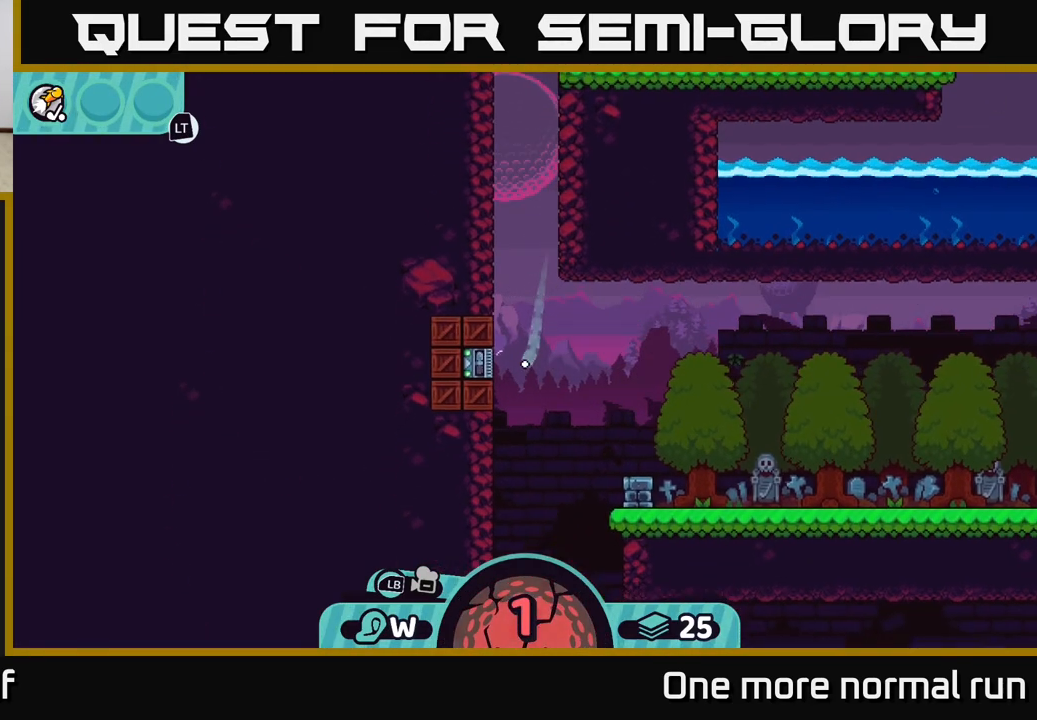
{"buttons": [], "left_stick": "right", "right_stick": "center", "button_events": [[17, "A", "up"], [117, "A", "down"], [200, "A", "up"], [300, "A", "down"], [350, "A", "up"], [467, "A", "down"], [500, "A", "up"]]}
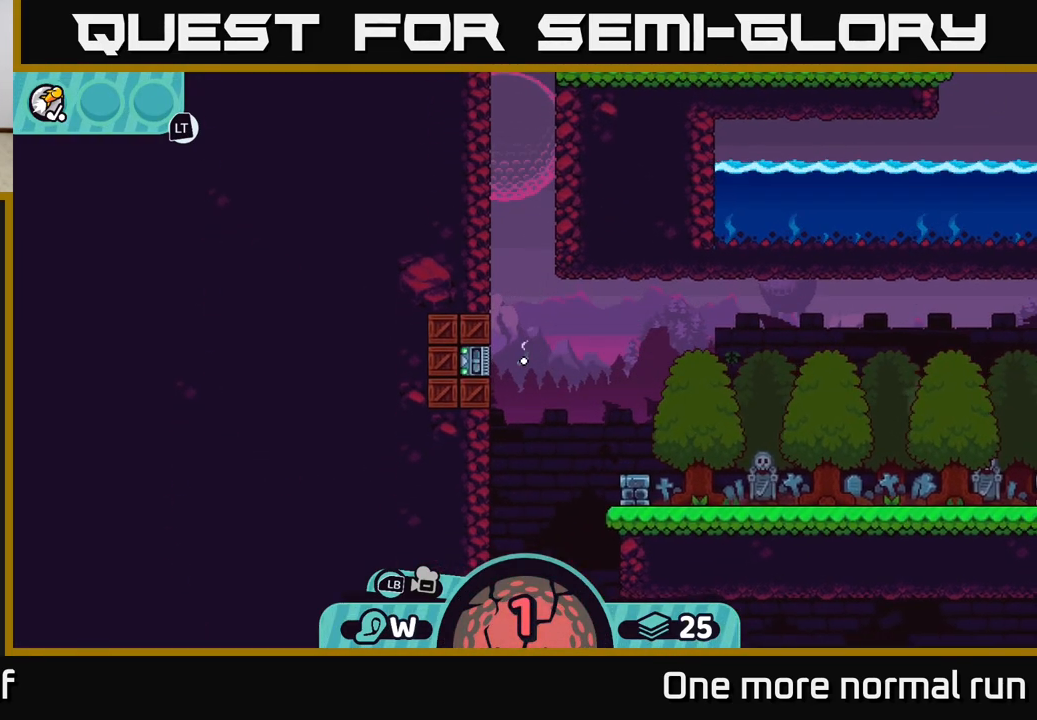
{"buttons": ["A"], "left_stick": "right", "right_stick": "center", "button_events": [[100, "A", "down"], [167, "A", "up"], [267, "A", "down"], [350, "A", "up"], [450, "A", "down"]]}
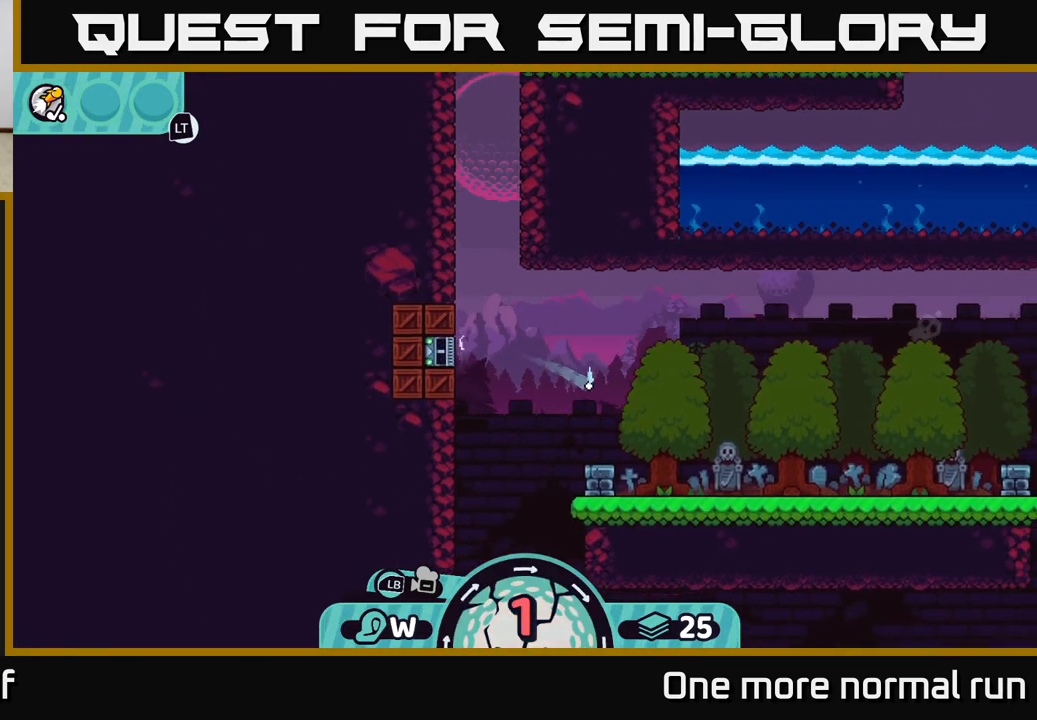
{"buttons": [], "left_stick": "right", "right_stick": "center", "button_events": [[50, "A", "up"], [150, "A", "down"], [217, "A", "up"], [317, "A", "down"], [417, "A", "up"]]}
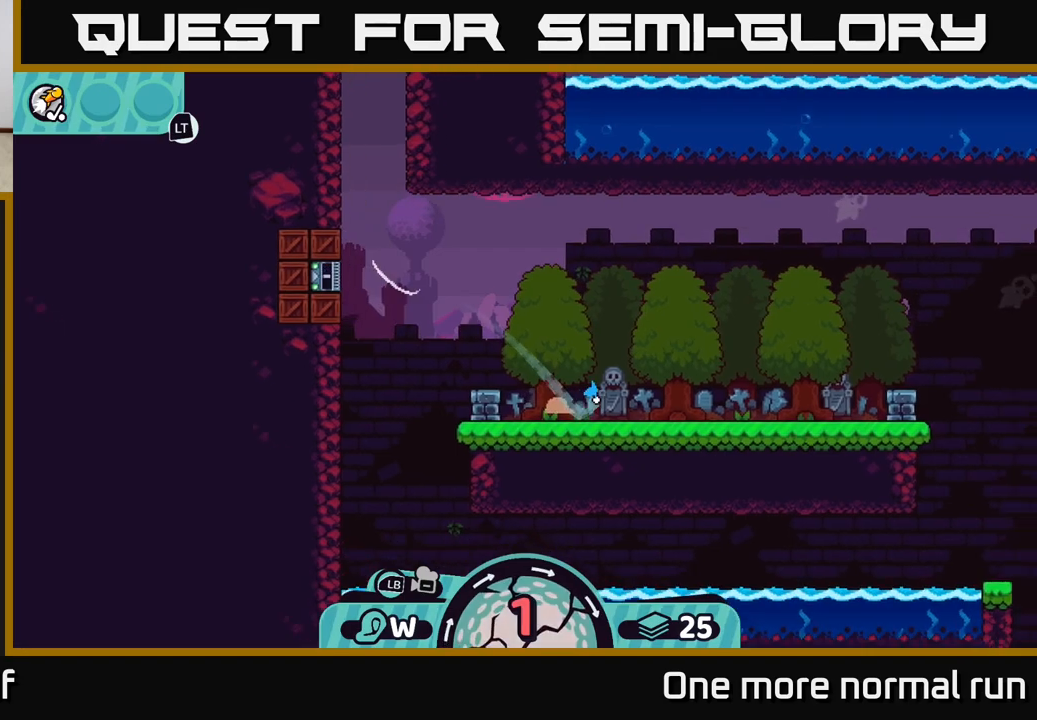
{"buttons": [], "left_stick": "left", "right_stick": "center", "button_events": [[17, "A", "down"], [117, "A", "up"], [200, "A", "down"], [300, "A", "up"]]}